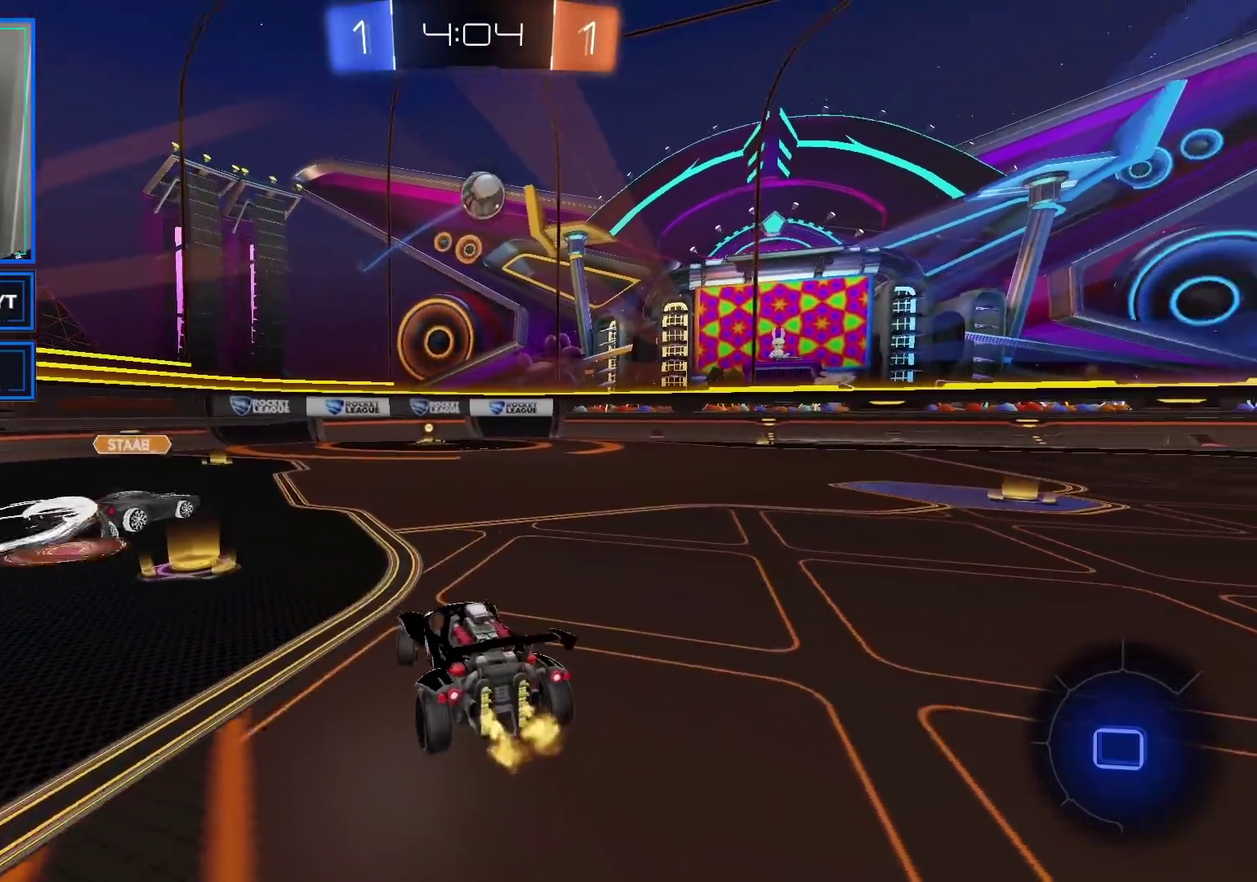
Gameplay with a controller (Xbox layout); each line is a JSON object with the inputs held at the frame after it. "events" lists button and stick changes between this image and that frame as [ms after this image, input, new state], when the widget could be followed in between.
{"buttons": ["B", "Y", "R2"], "left_stick": "right", "right_stick": "center", "events": [[250, "Y", "down"], [317, "B", "down"]]}
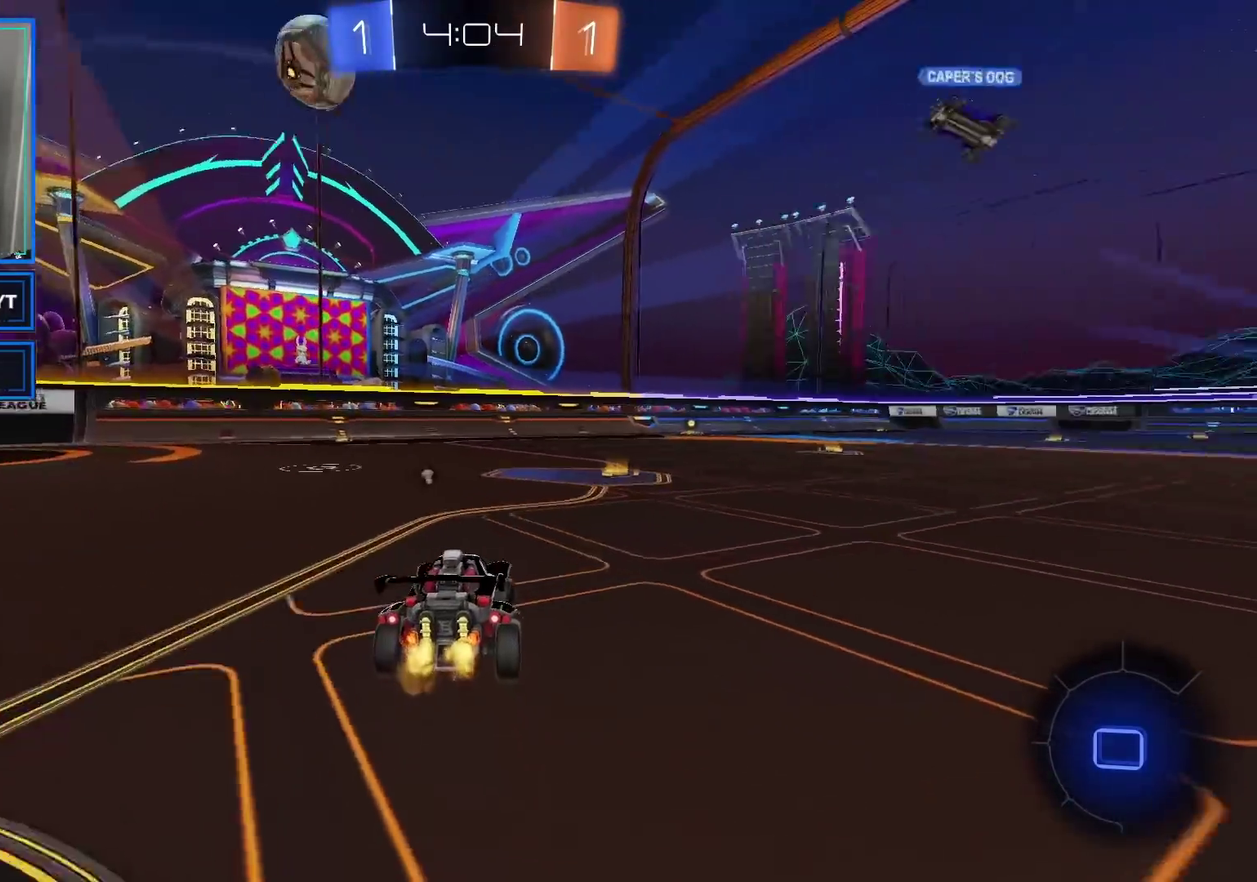
{"buttons": ["B", "R2"], "left_stick": "center", "right_stick": "center", "events": [[17, "Y", "up"], [83, "left_stick", "center"]]}
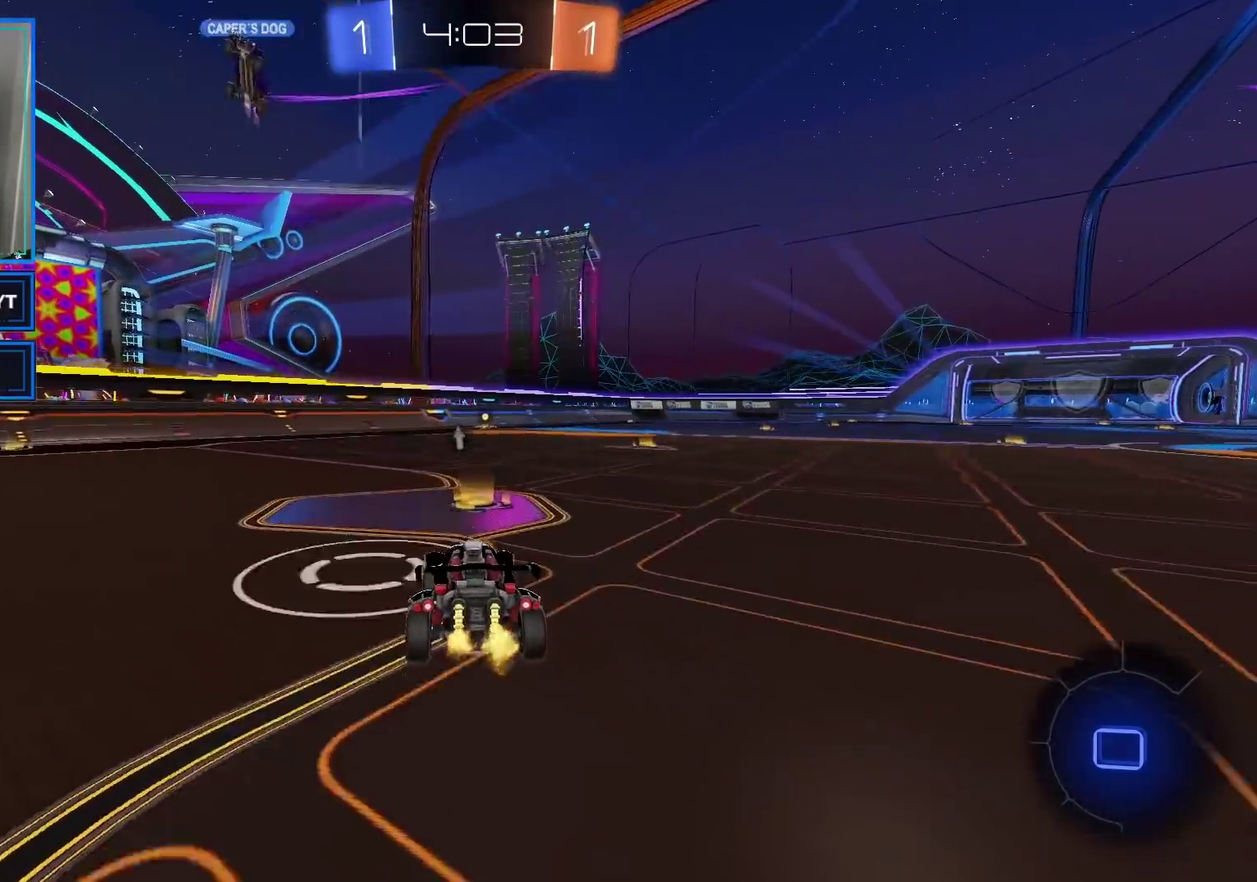
{"buttons": ["A", "L1", "R2"], "left_stick": "up", "right_stick": "center", "events": [[183, "B", "up"], [217, "left_stick", "up-right"], [283, "L1", "down"], [350, "left_stick", "up"], [433, "A", "down"]]}
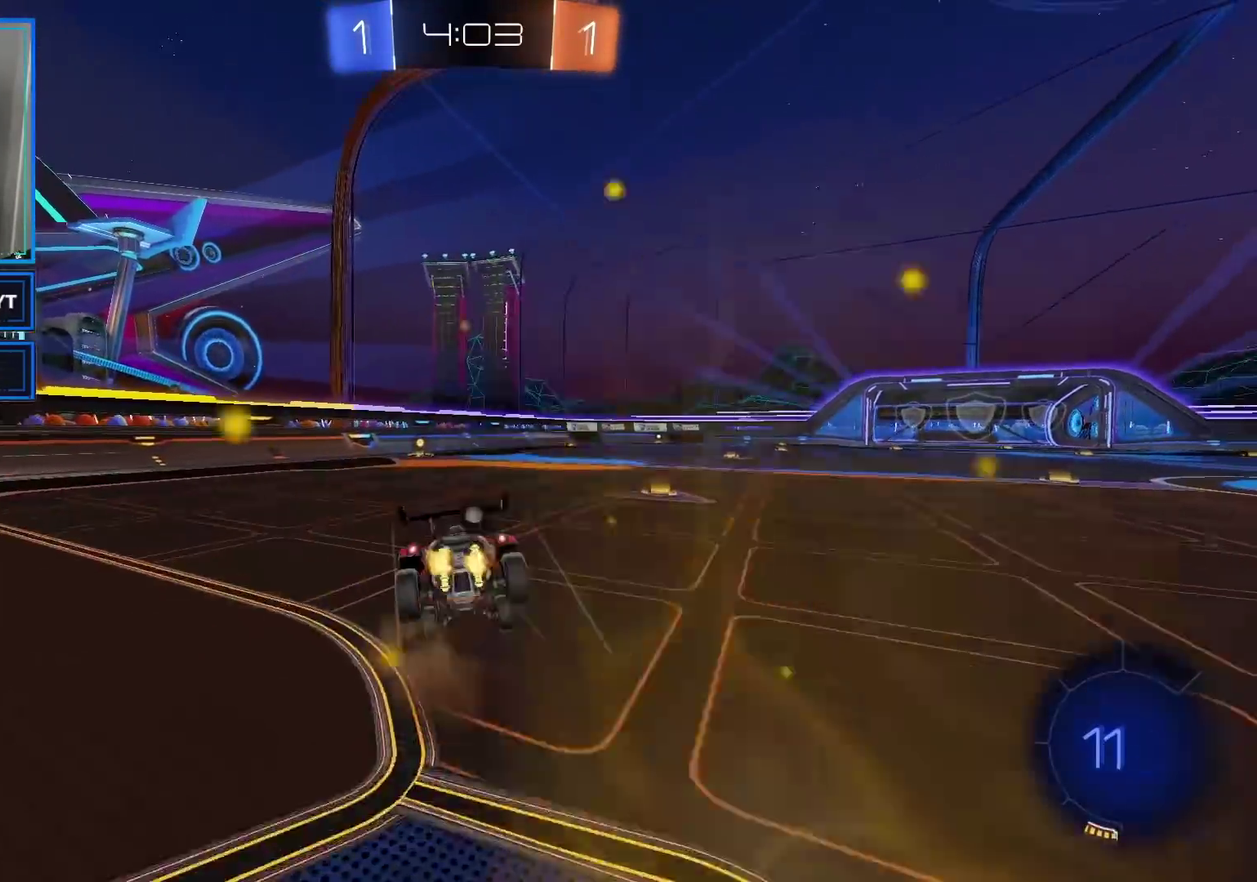
{"buttons": ["Y", "R2"], "left_stick": "center", "right_stick": "center"}
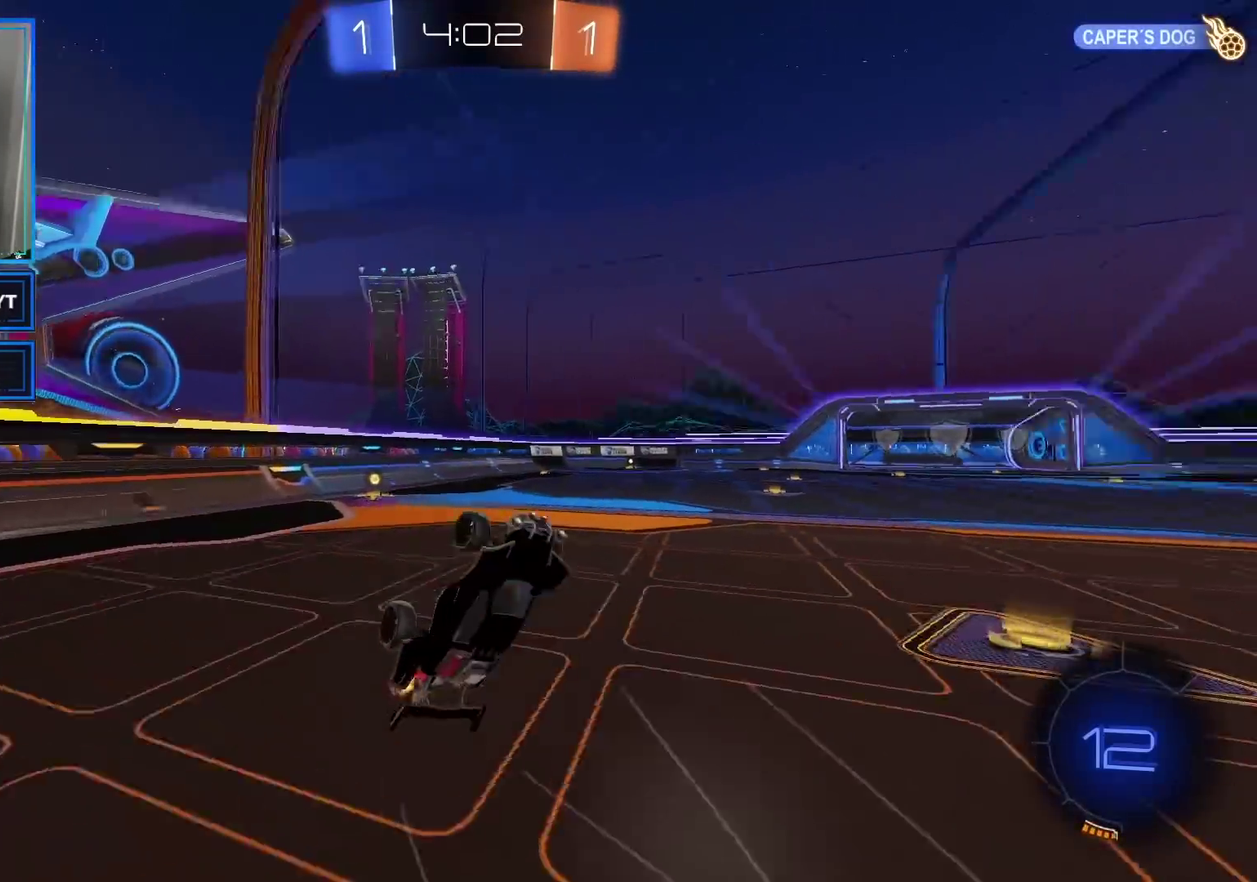
{"buttons": ["R2"], "left_stick": "center", "right_stick": "center", "events": [[100, "Y", "up"], [200, "X", "down"], [333, "X", "up"]]}
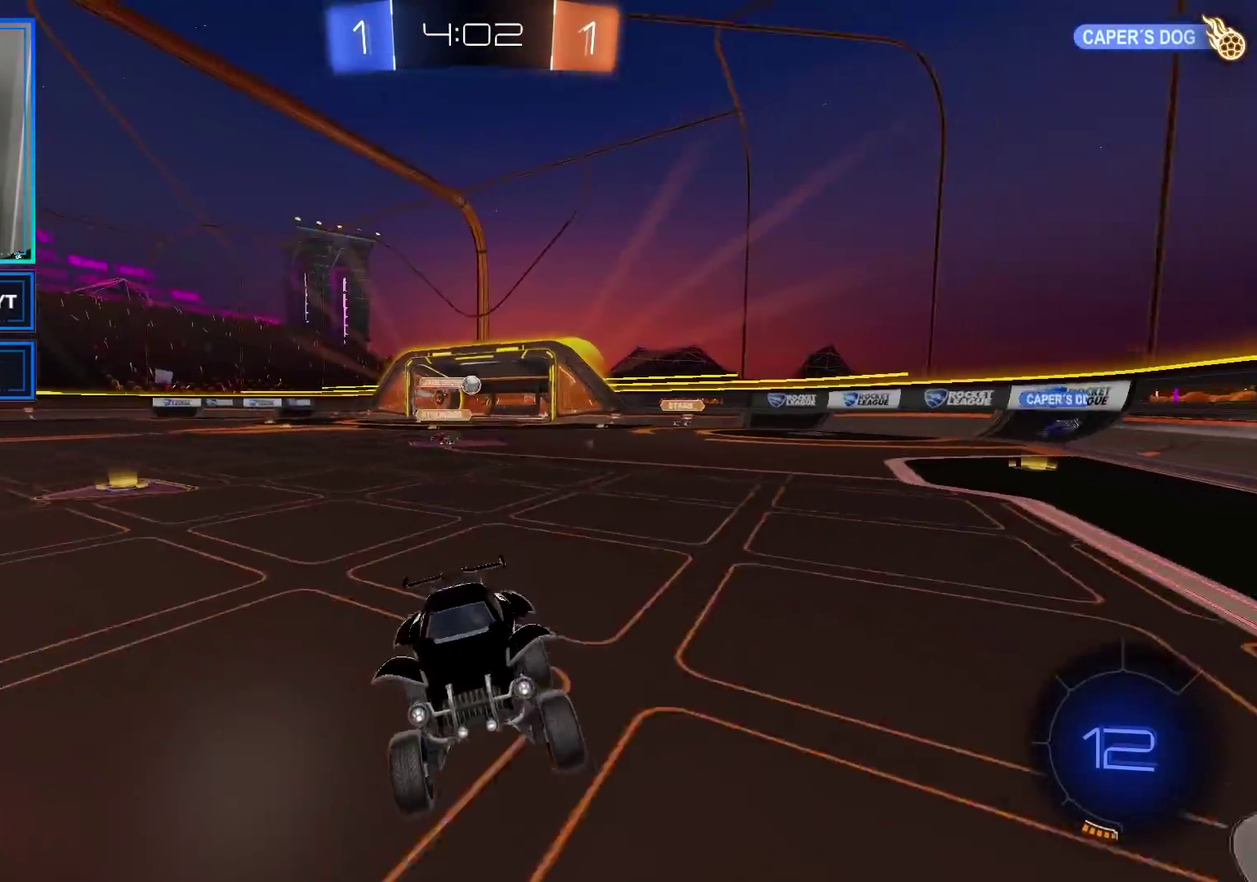
{"buttons": ["X", "R2"], "left_stick": "right", "right_stick": "center", "events": [[350, "left_stick", "right"], [500, "X", "down"]]}
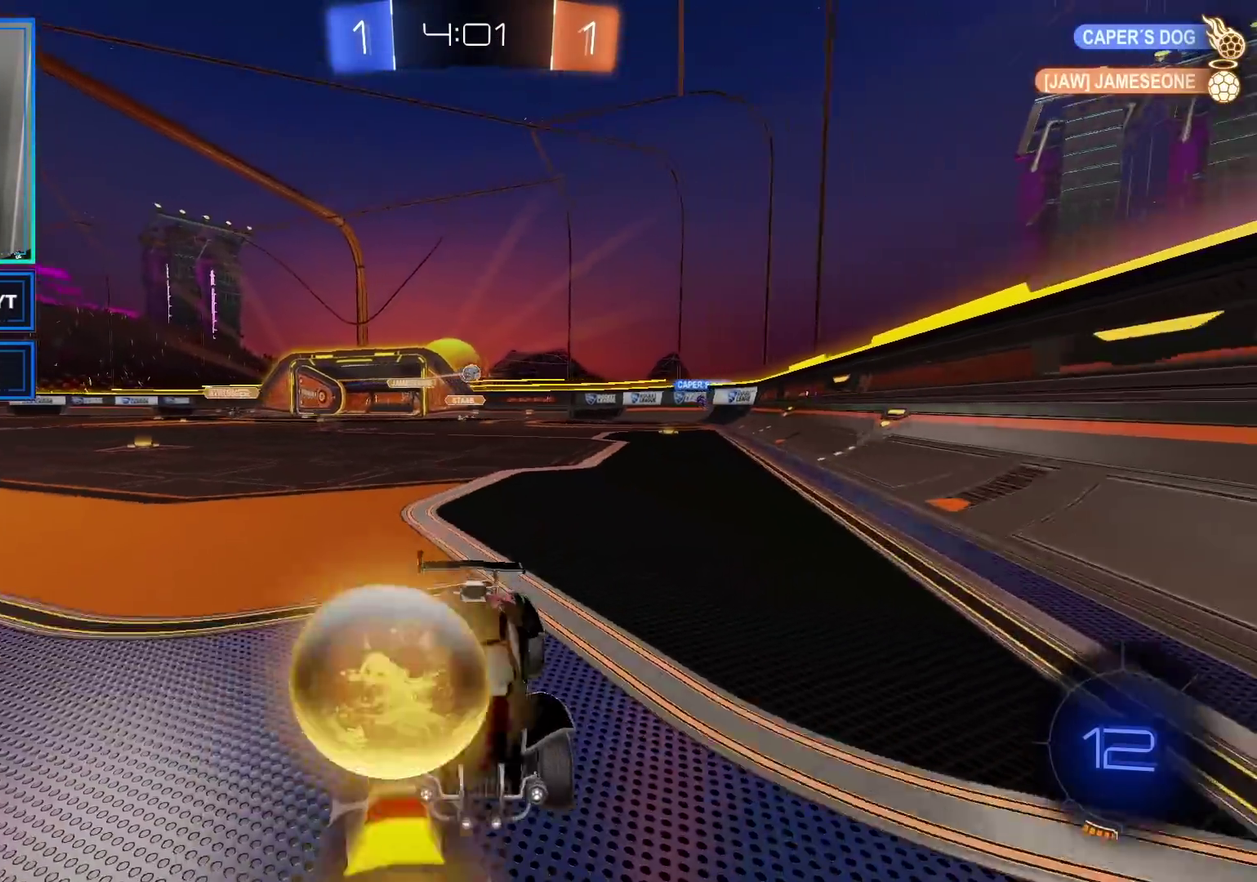
{"buttons": ["X", "R2"], "left_stick": "left", "right_stick": "center", "events": [[100, "X", "up"], [117, "left_stick", "center"], [167, "left_stick", "left"], [283, "X", "down"], [350, "X", "up"], [450, "X", "down"]]}
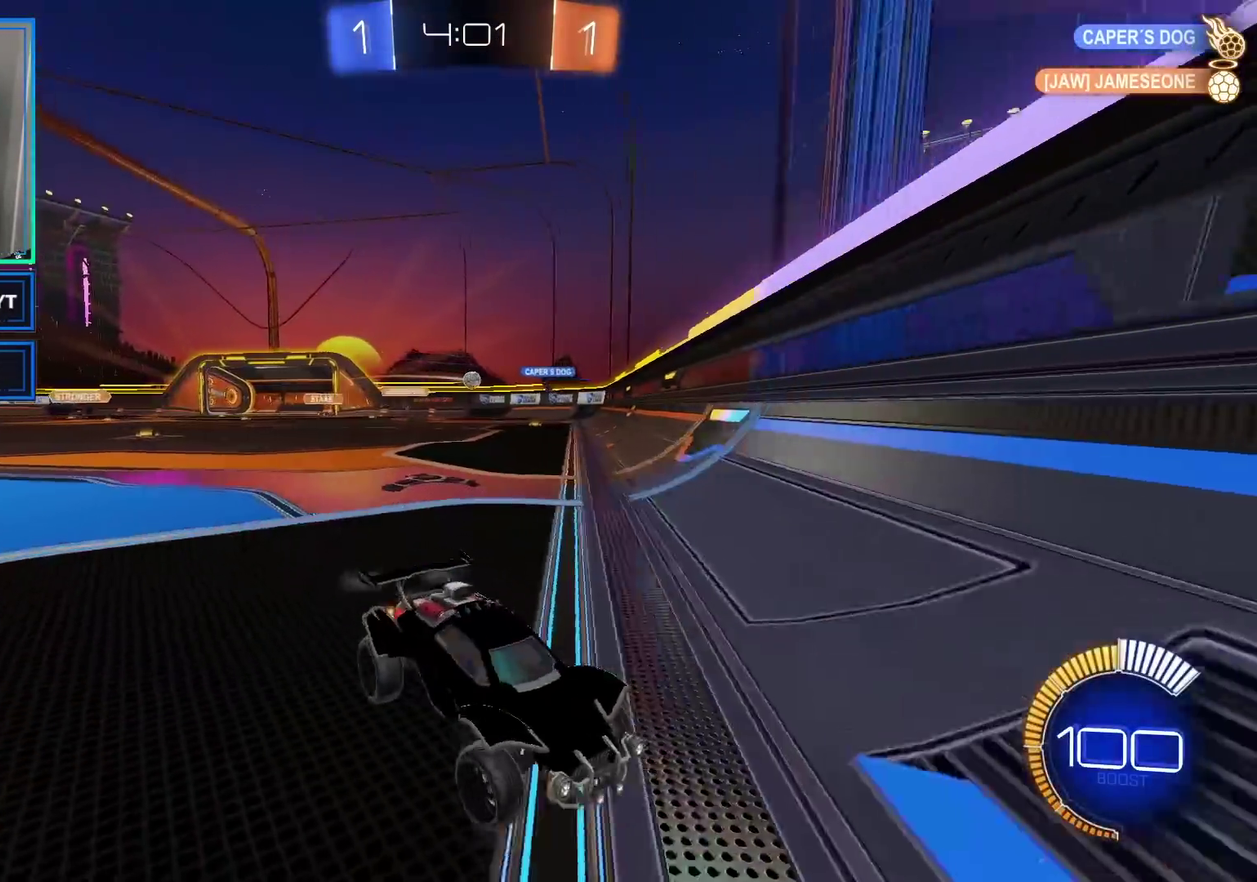
{"buttons": ["R2"], "left_stick": "right", "right_stick": "center", "events": [[50, "X", "up"], [217, "left_stick", "right"]]}
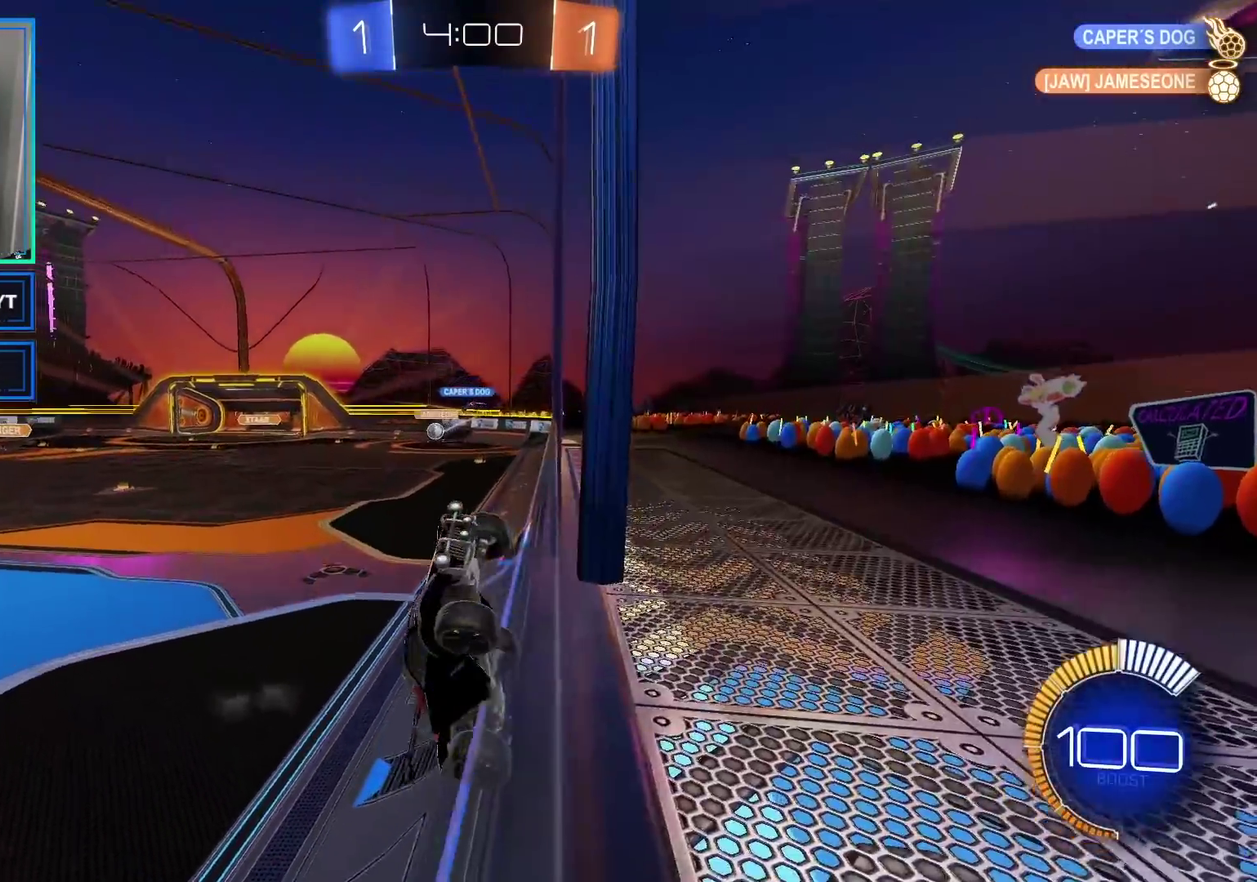
{"buttons": ["R2"], "left_stick": "right", "right_stick": "center", "events": [[33, "X", "down"], [167, "X", "up"]]}
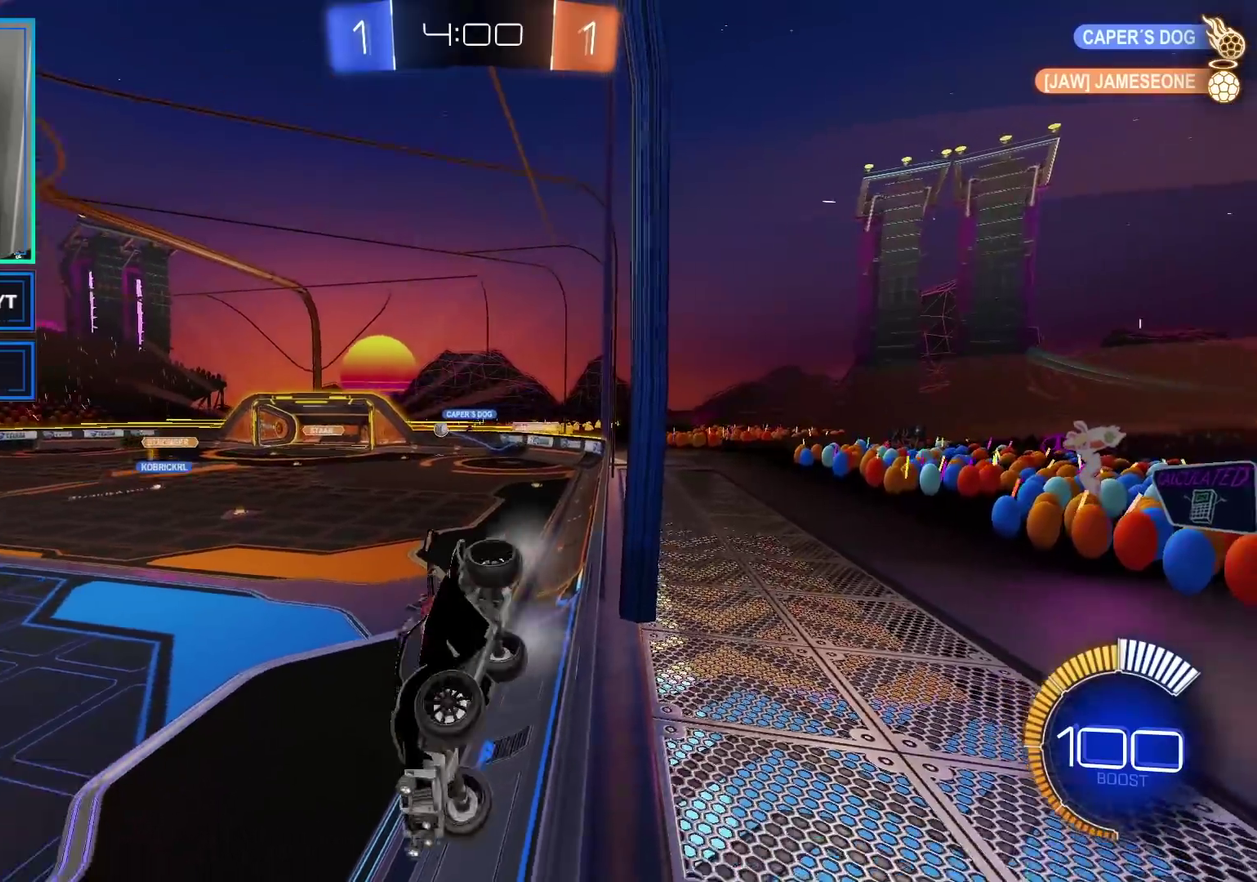
{"buttons": ["R2"], "left_stick": "right", "right_stick": "center", "events": [[167, "X", "down"], [333, "X", "up"]]}
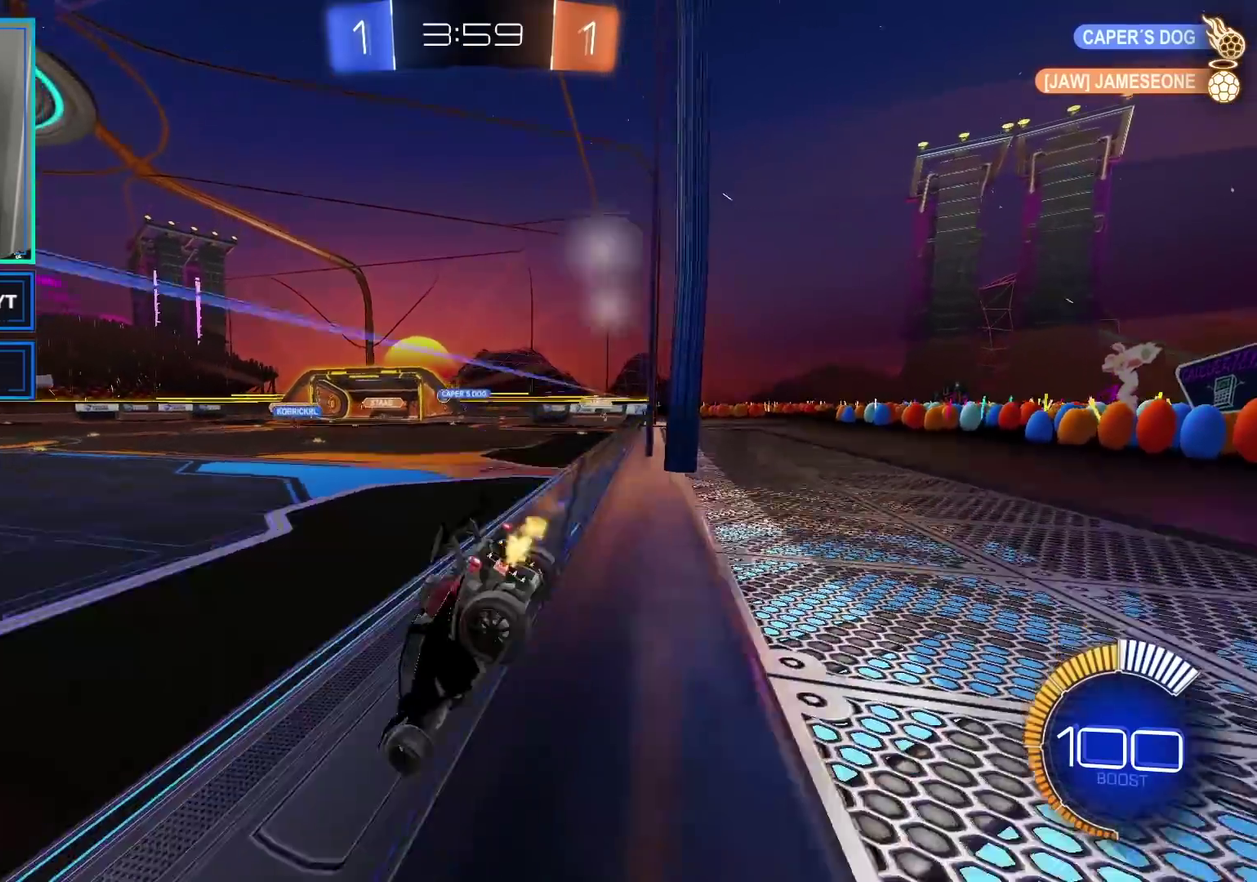
{"buttons": ["R2"], "left_stick": "center", "right_stick": "center", "events": [[150, "left_stick", "center"], [250, "left_stick", "left"], [483, "left_stick", "center"]]}
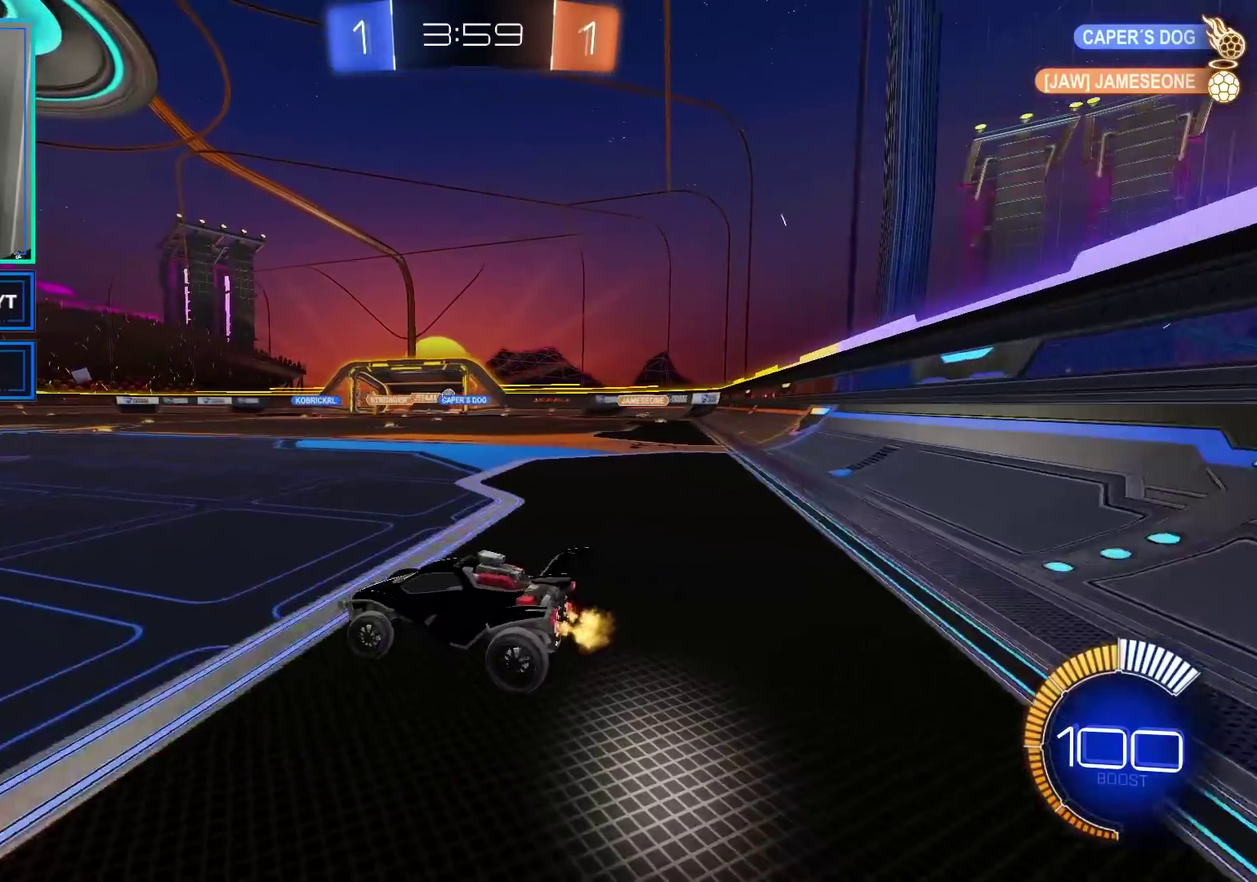
{"buttons": ["R2"], "left_stick": "center", "right_stick": "center", "events": [[100, "left_stick", "right"], [183, "left_stick", "center"]]}
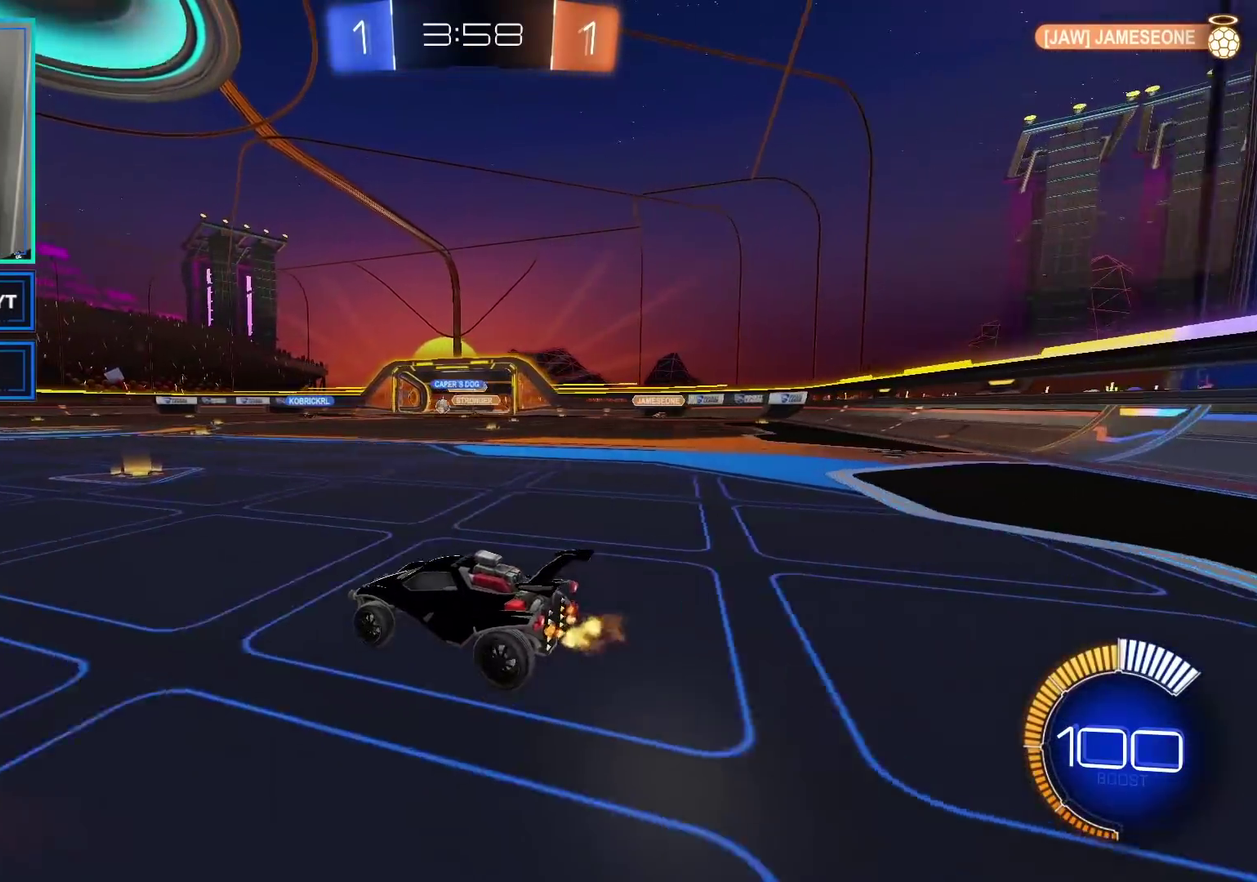
{"buttons": ["R2"], "left_stick": "right", "right_stick": "center", "events": [[50, "left_stick", "right"], [150, "left_stick", "center"], [267, "left_stick", "left"], [350, "left_stick", "center"], [433, "left_stick", "right"]]}
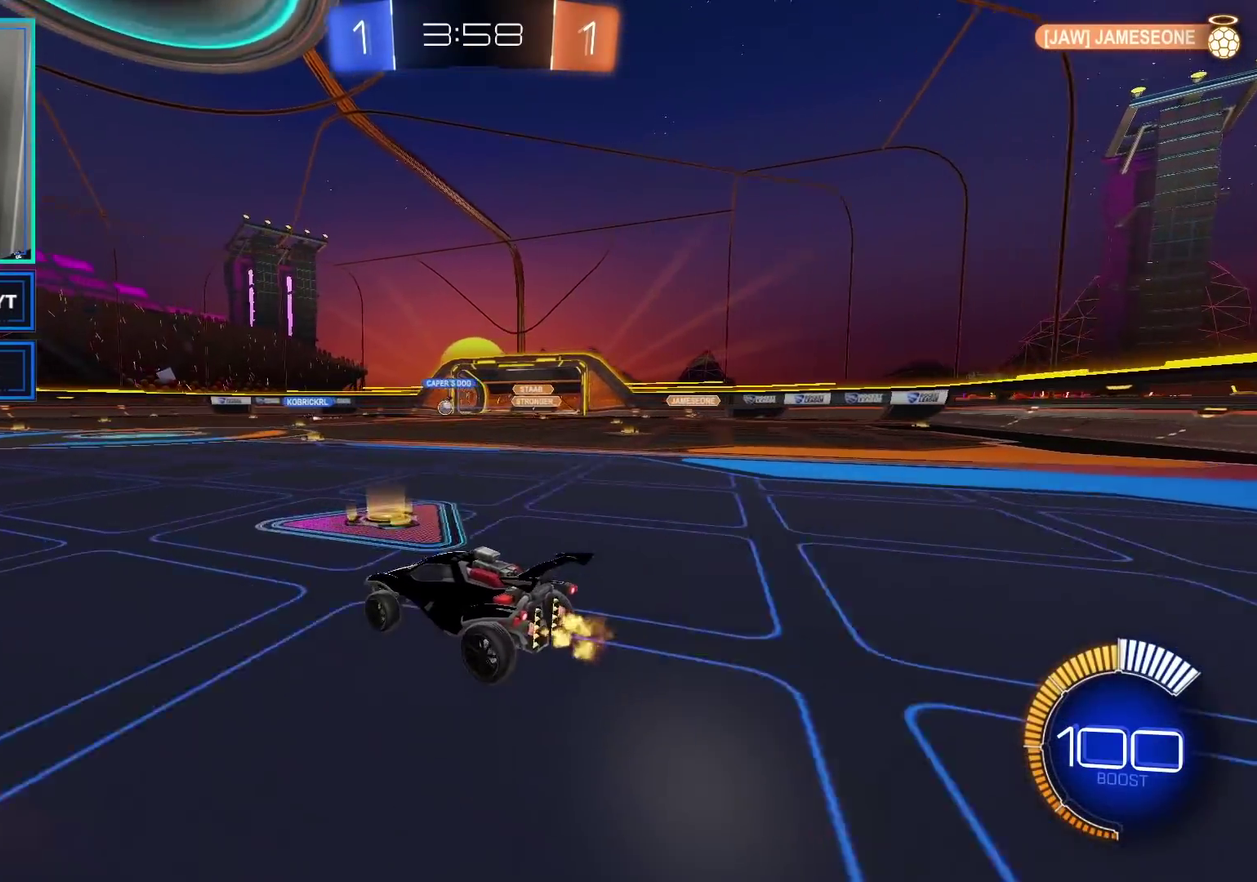
{"buttons": ["R2"], "left_stick": "center", "right_stick": "center", "events": [[33, "left_stick", "center"], [150, "B", "down"], [183, "left_stick", "left"], [300, "left_stick", "center"], [350, "B", "up"]]}
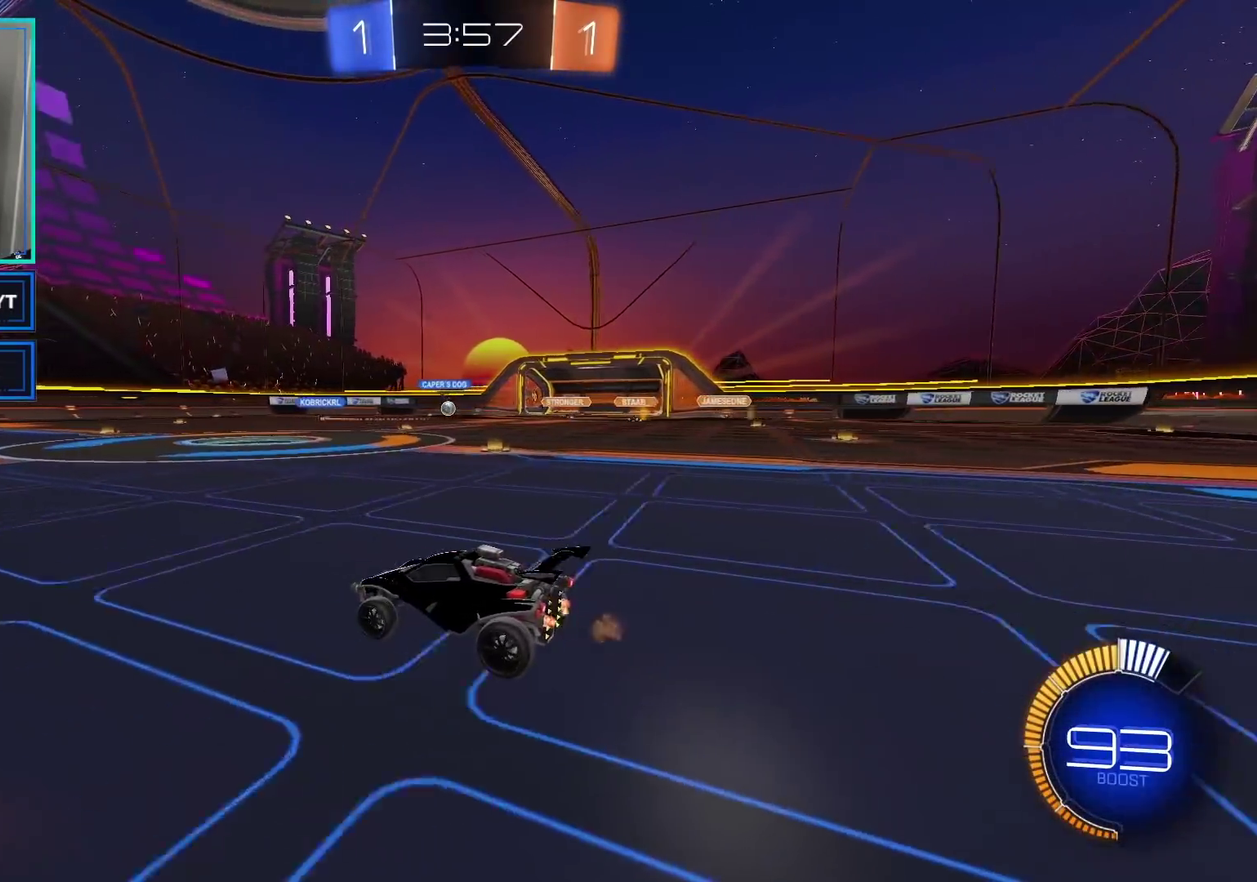
{"buttons": ["R2"], "left_stick": "center", "right_stick": "center", "events": [[300, "X", "down"], [417, "X", "up"]]}
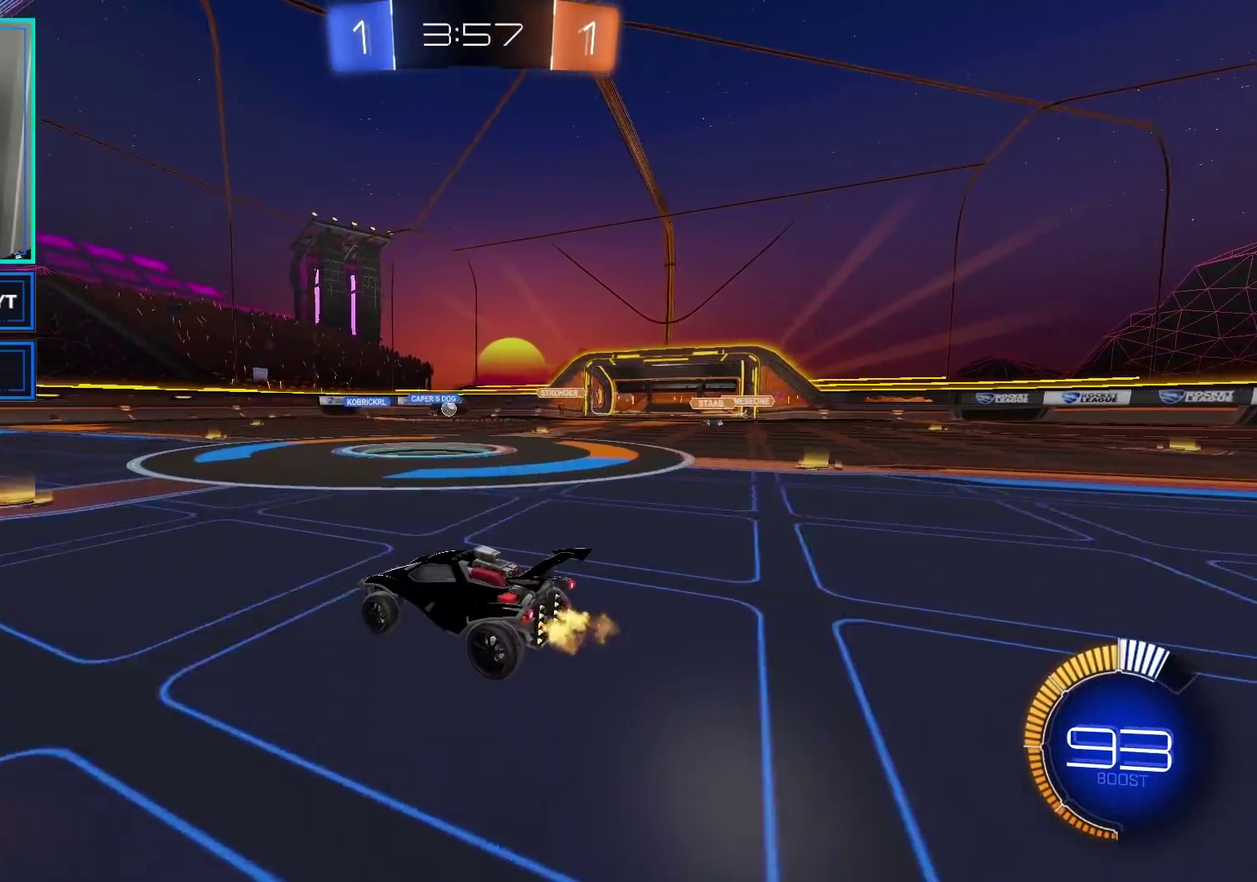
{"buttons": ["R2"], "left_stick": "right", "right_stick": "center", "events": [[133, "left_stick", "right"], [350, "left_stick", "center"], [467, "left_stick", "right"]]}